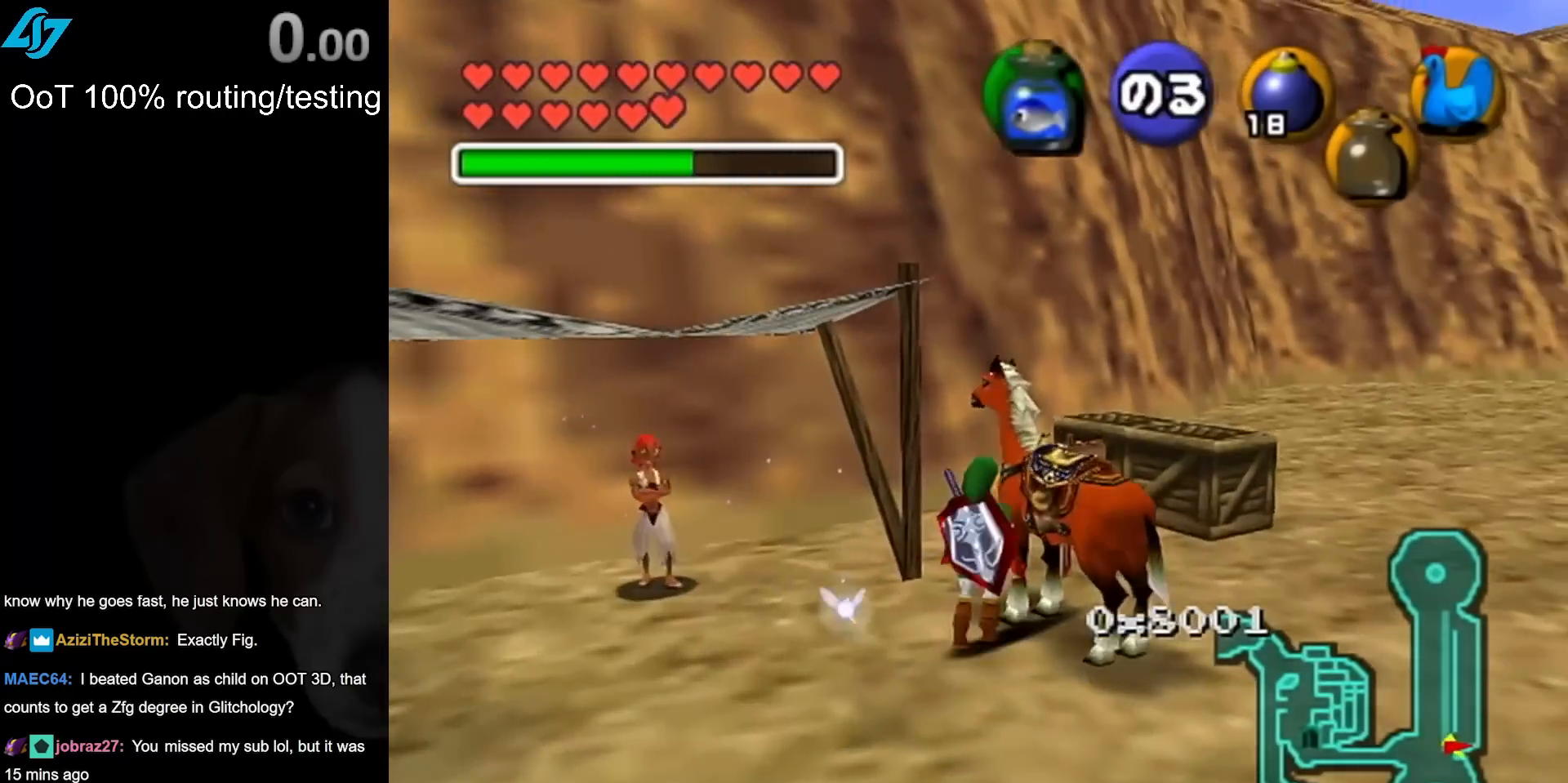
Gameplay with a controller (Nintendo layout); each line is a JSON object with the inputs held at the frame after it. "events" lists button and stick changes between this image and that frame as [ms after this image, input, new state], when the widget could be followed in between. Not read: L3 R3 right_stick.
{"buttons": [], "left_stick": "center", "events": [[83, "left_stick", "down-right"], [233, "left_stick", "right"], [350, "left_stick", "center"]]}
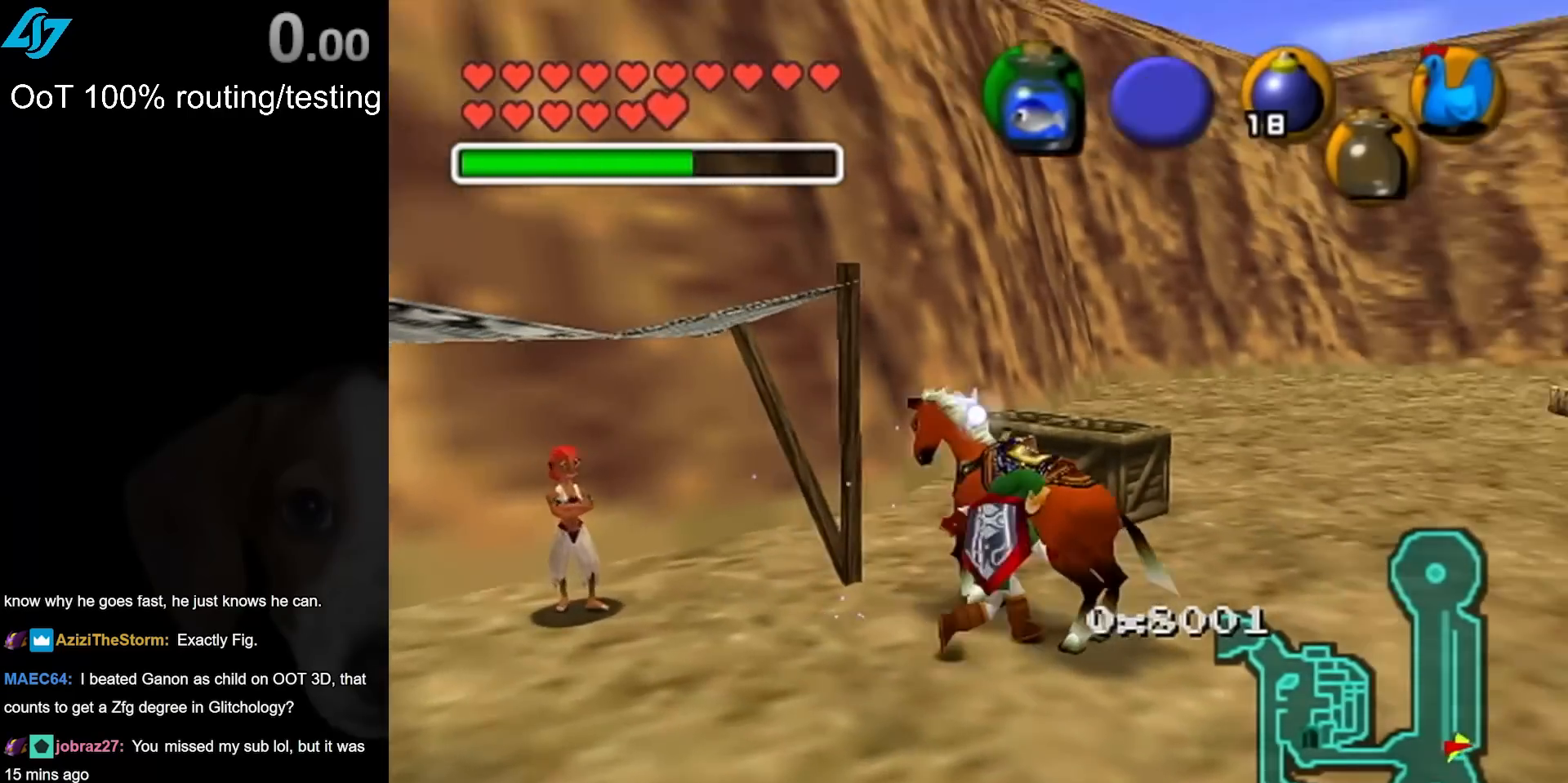
{"buttons": [], "left_stick": "up-right", "events": [[483, "left_stick", "up-right"]]}
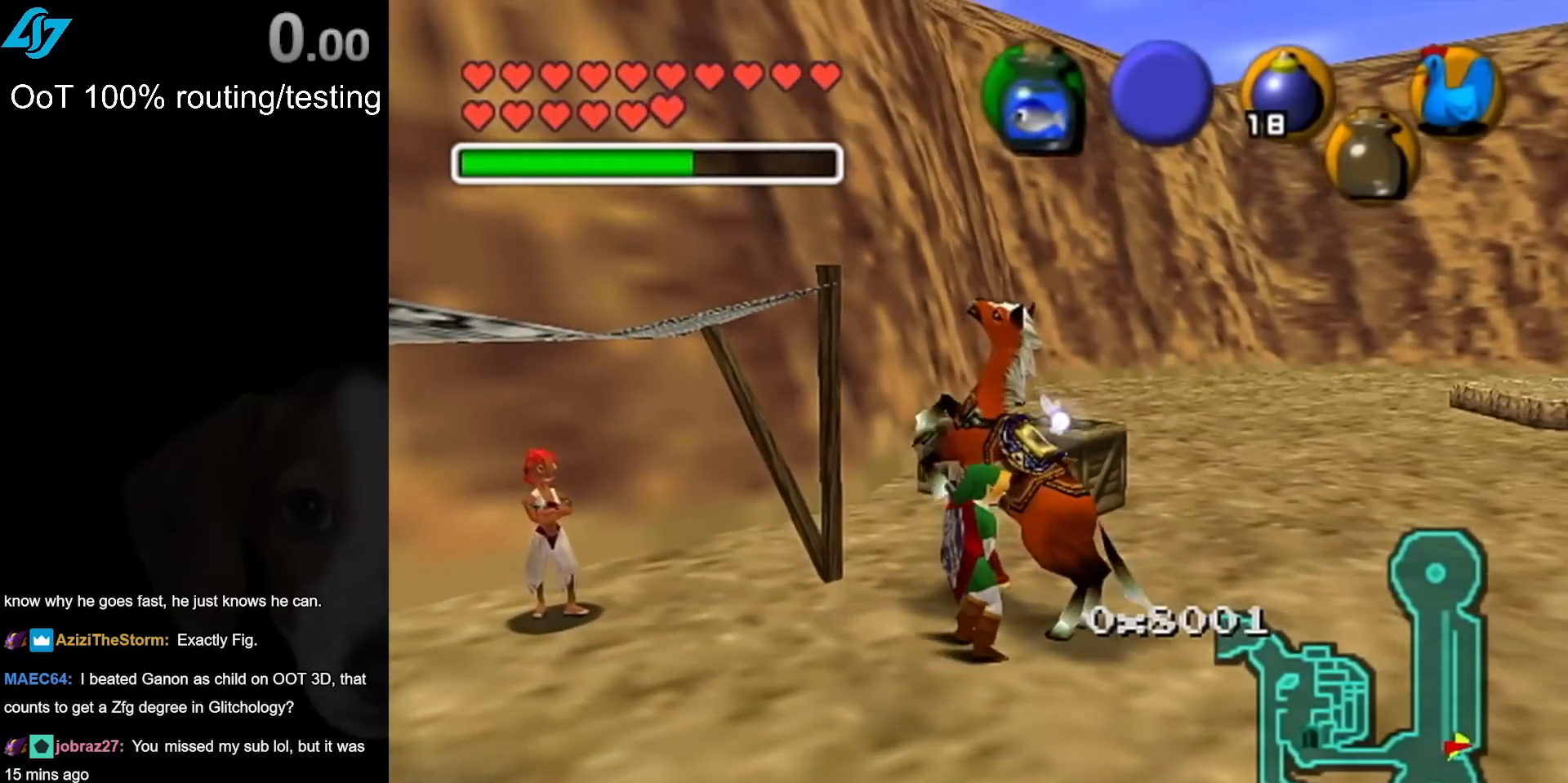
{"buttons": [], "left_stick": "center", "events": [[200, "left_stick", "center"]]}
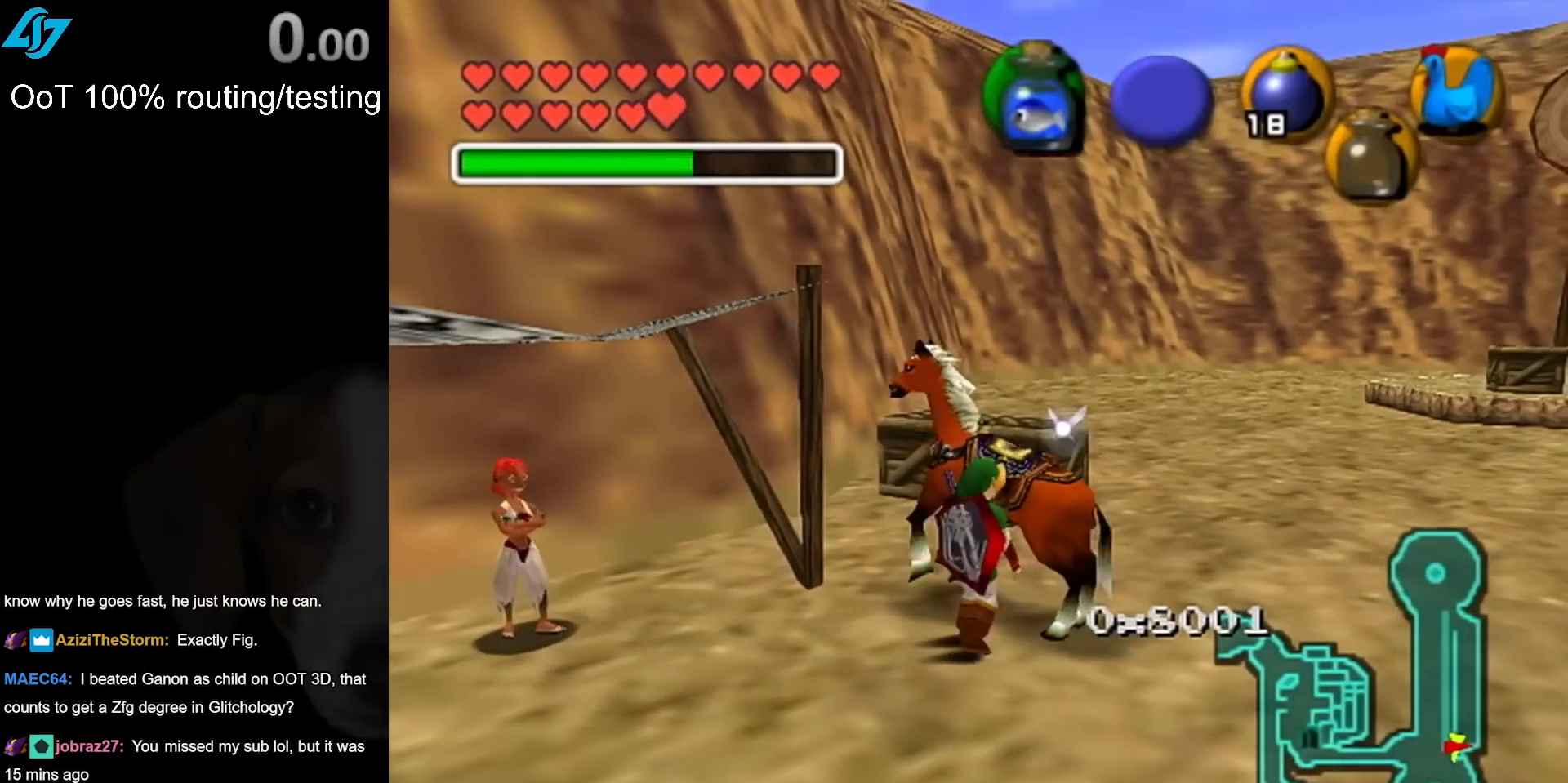
{"buttons": [], "left_stick": "center", "events": []}
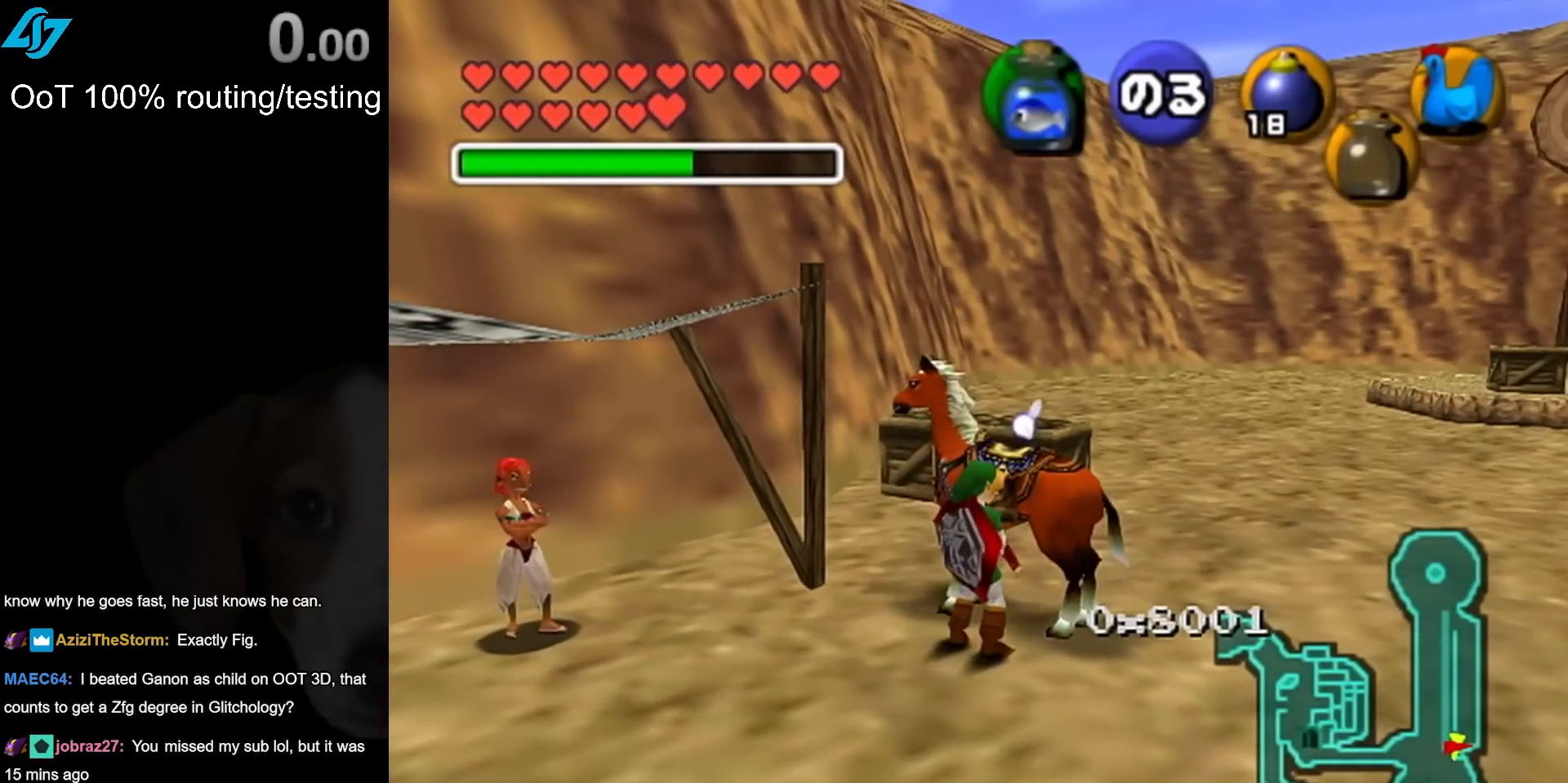
{"buttons": [], "left_stick": "center", "events": []}
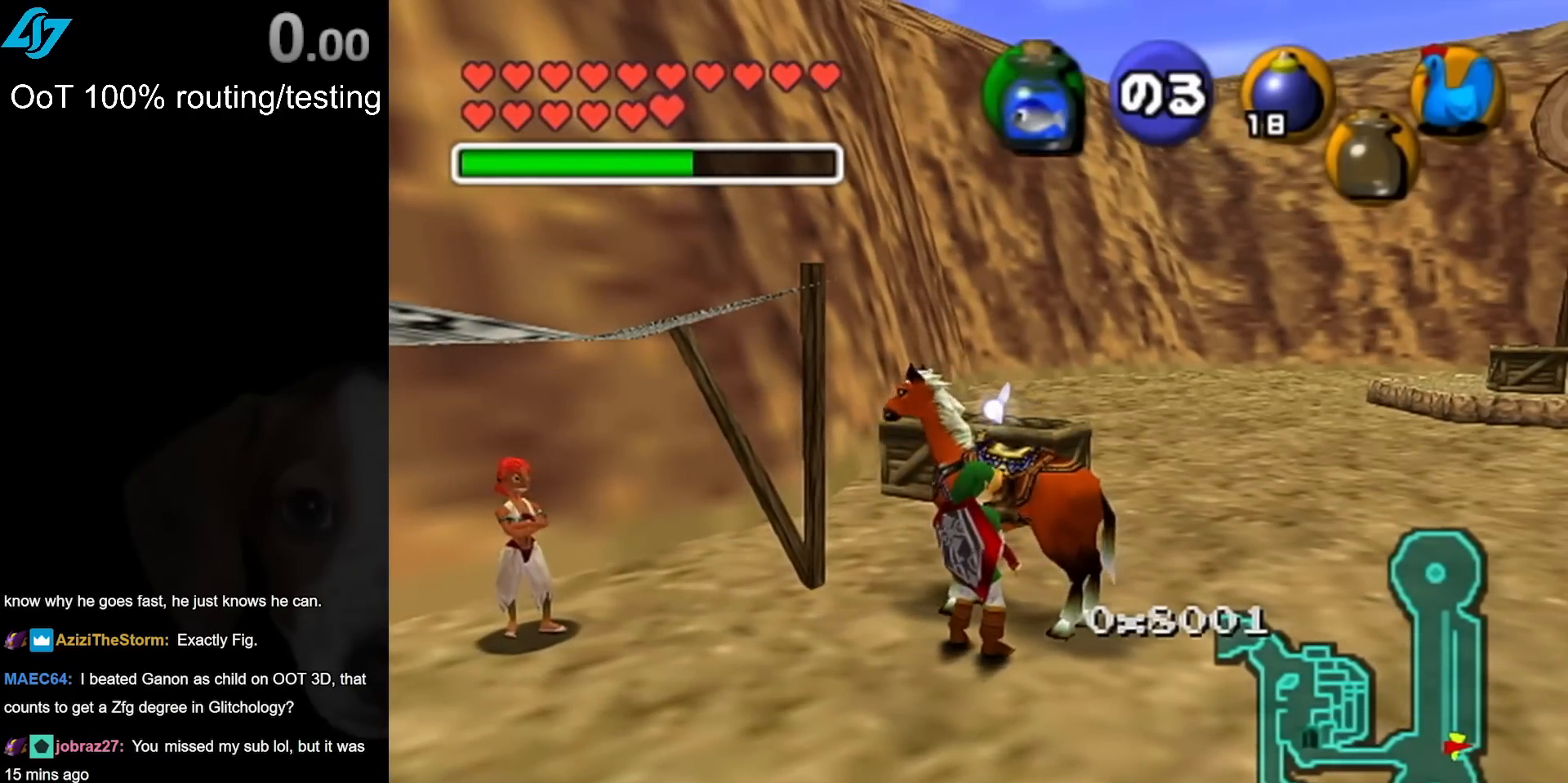
{"buttons": [], "left_stick": "center", "events": []}
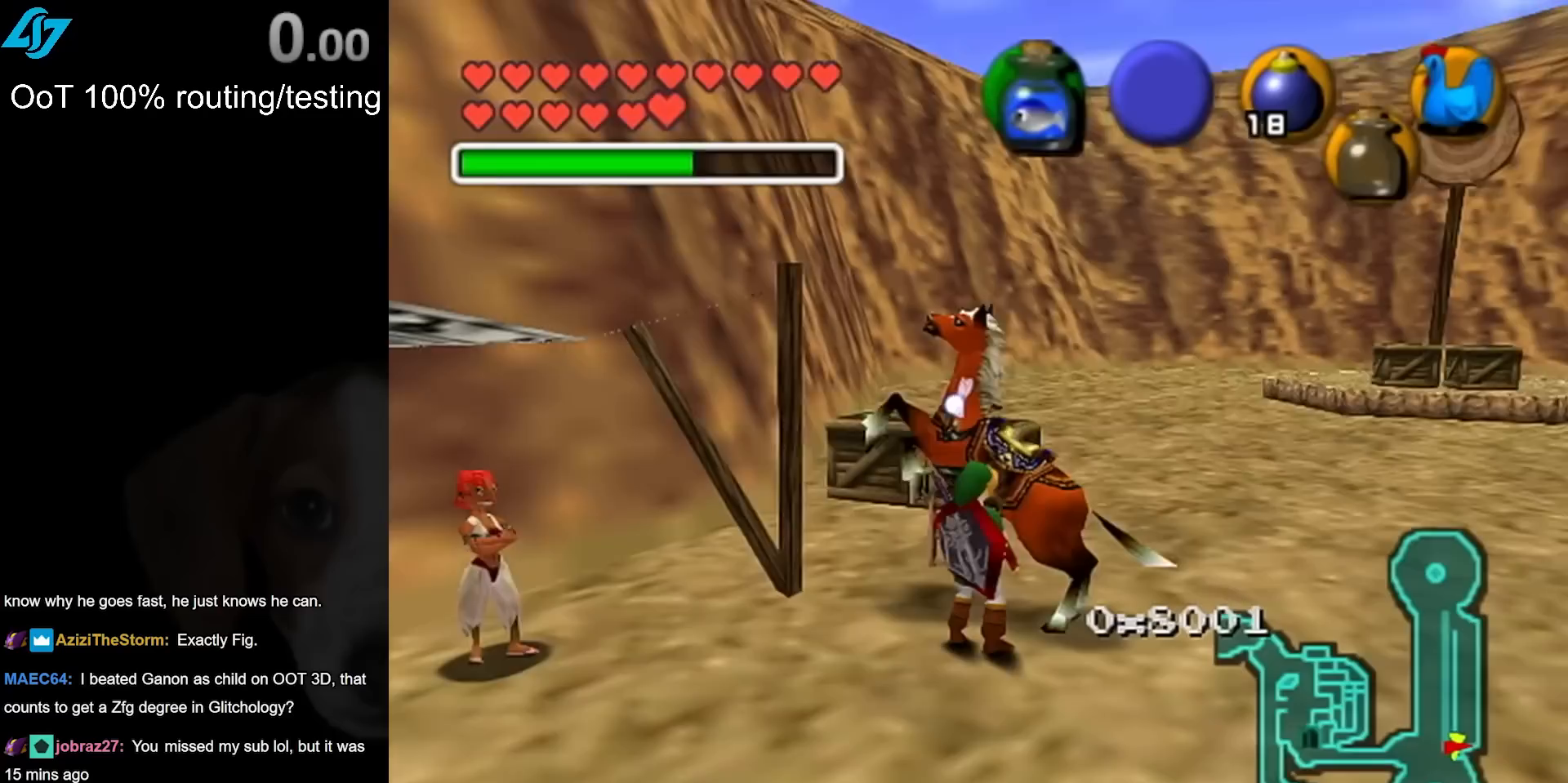
{"buttons": [], "left_stick": "center", "events": []}
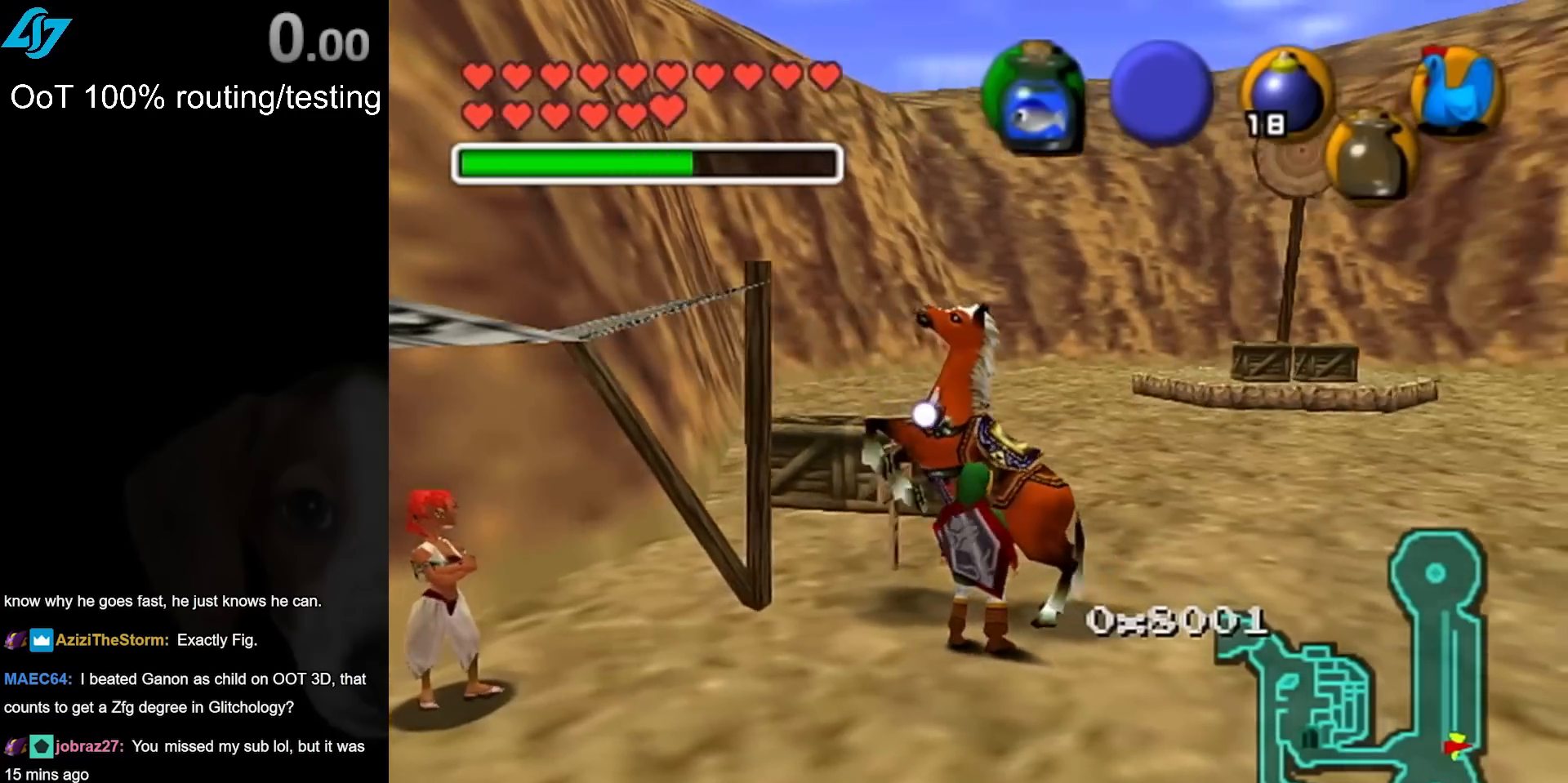
{"buttons": [], "left_stick": "center", "events": []}
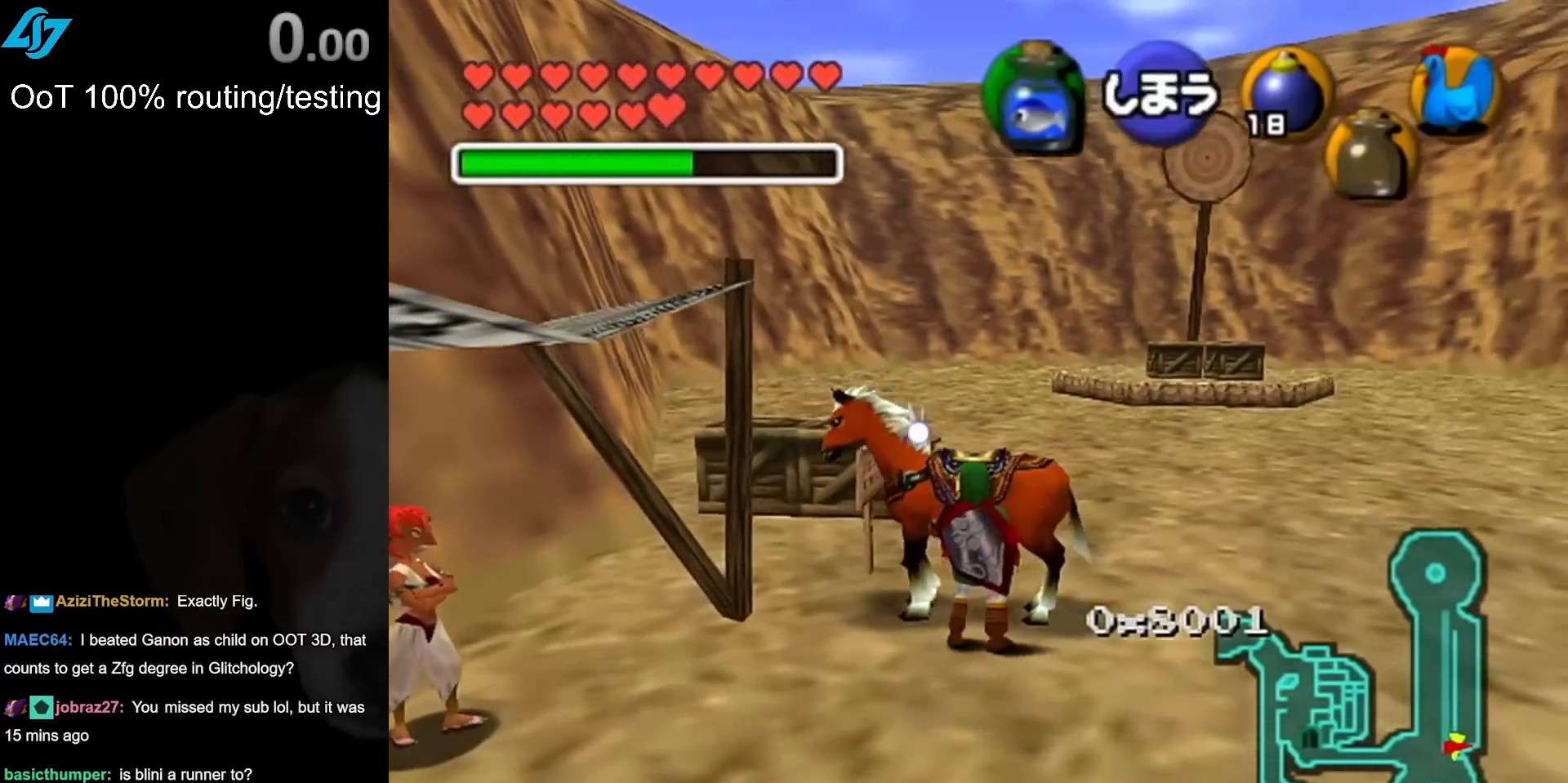
{"buttons": [], "left_stick": "center", "events": []}
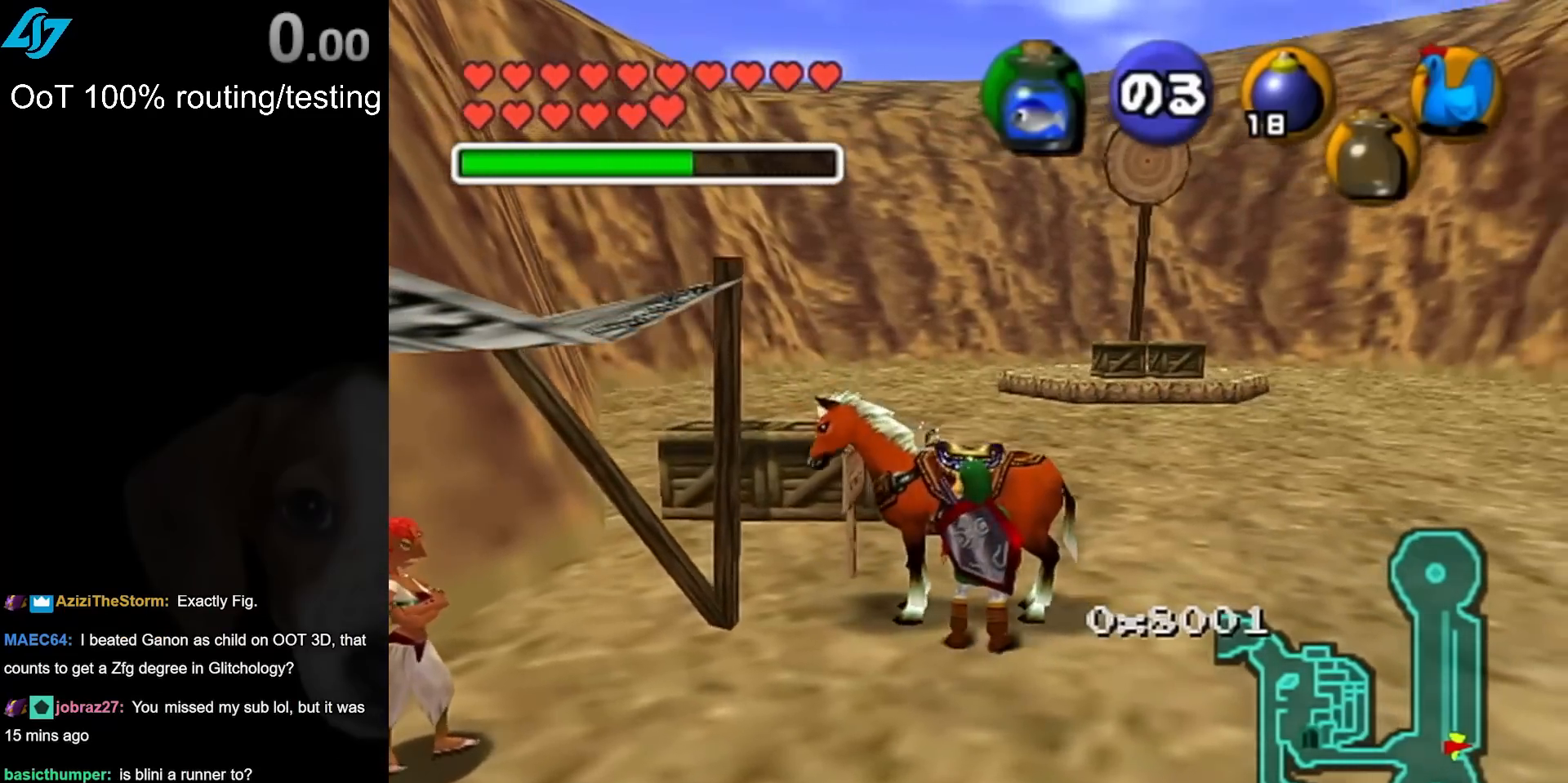
{"buttons": [], "left_stick": "center", "events": []}
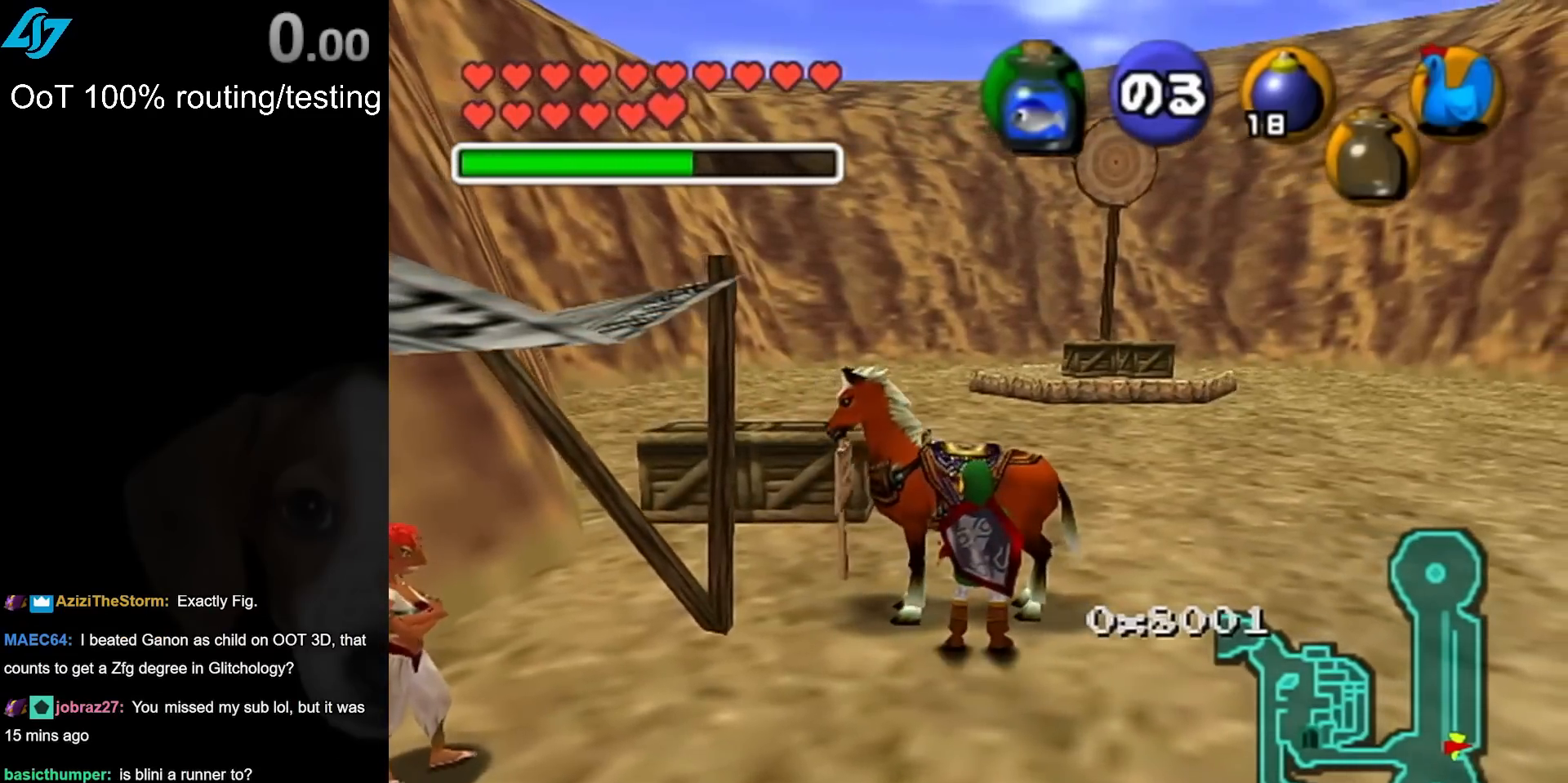
{"buttons": [], "left_stick": "center", "events": []}
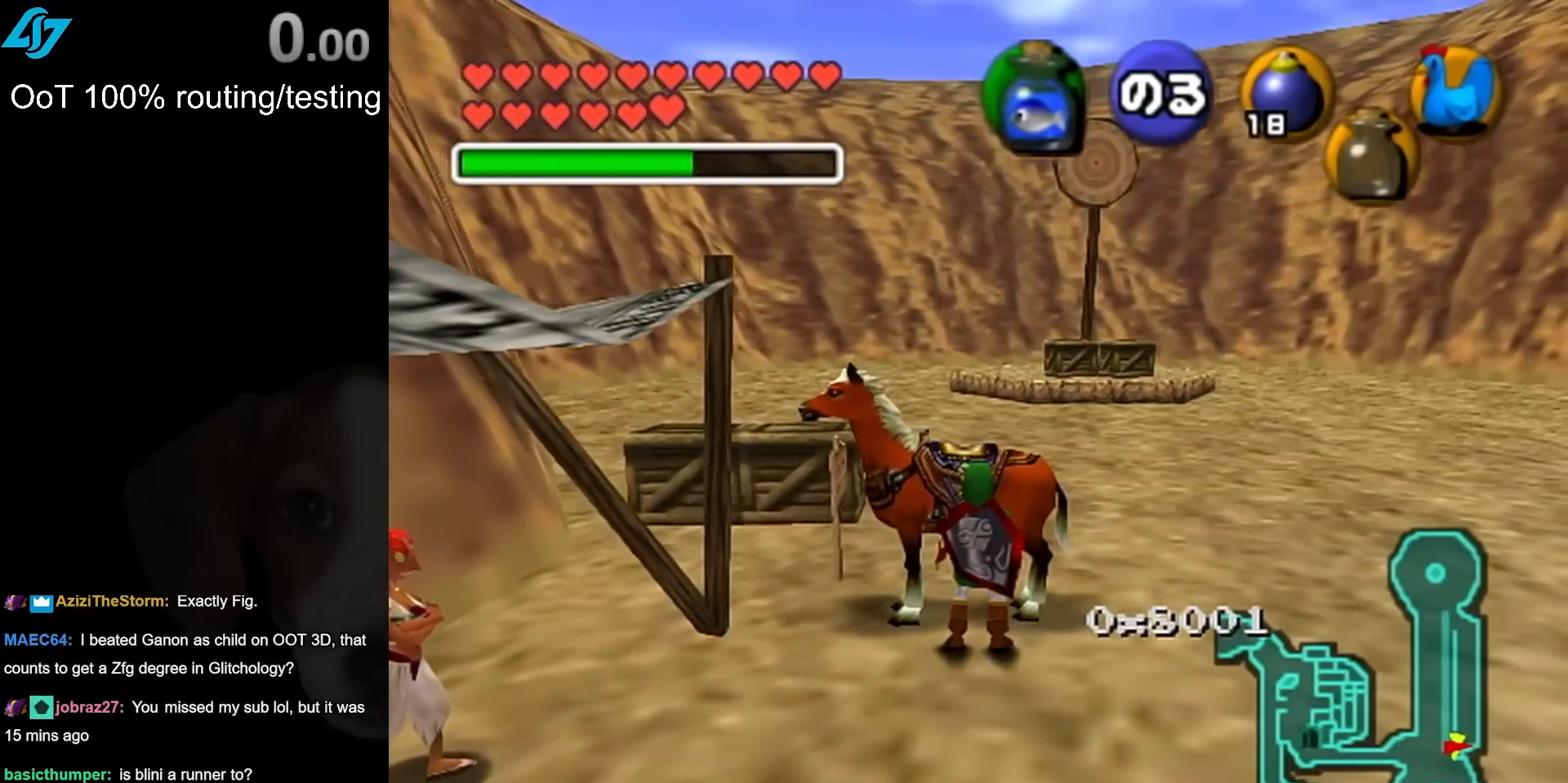
{"buttons": ["L1"], "left_stick": "center", "events": [[67, "A", "down"], [183, "A", "up"], [383, "L1", "down"]]}
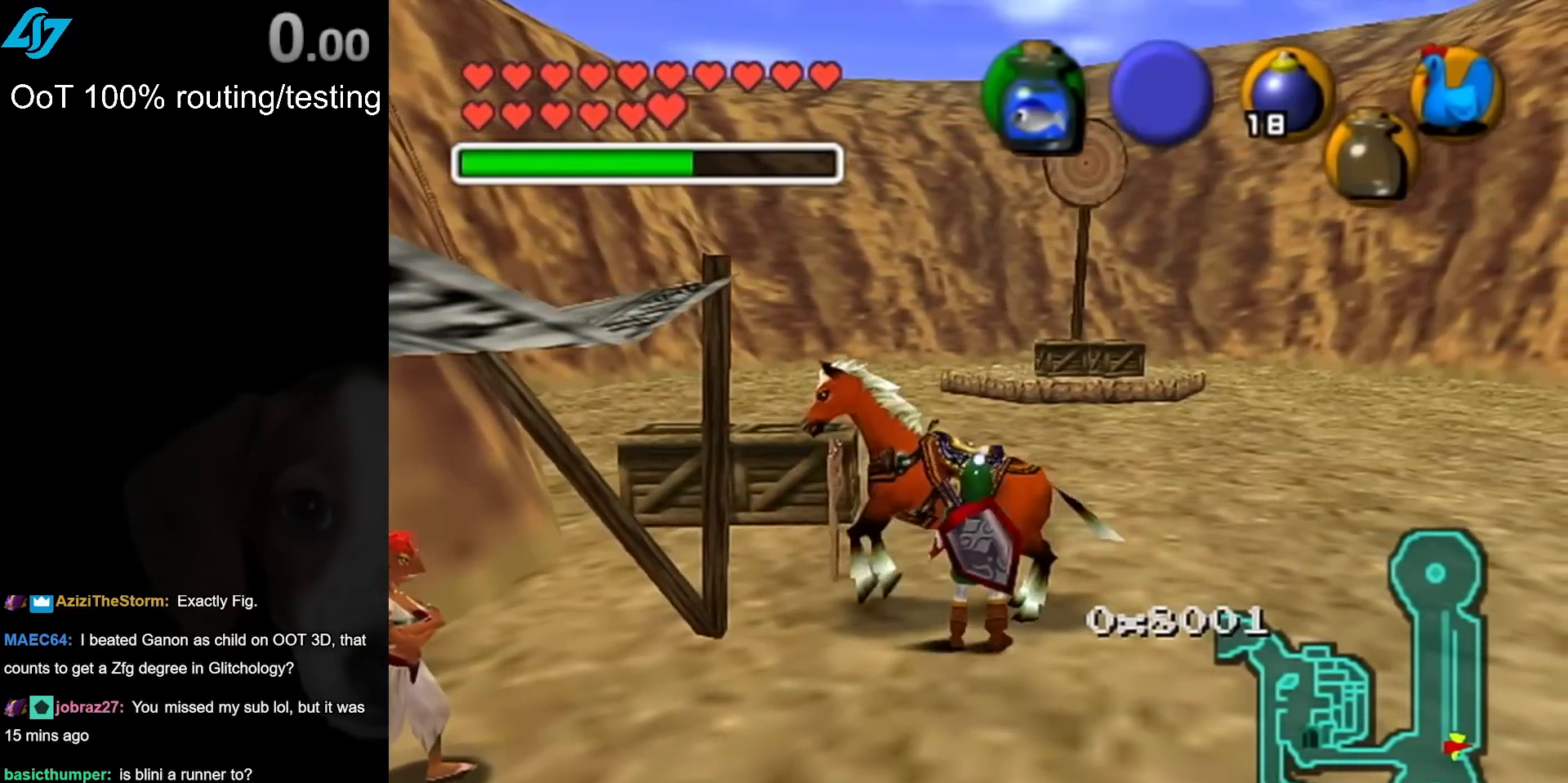
{"buttons": [], "left_stick": "center", "events": [[100, "L1", "up"]]}
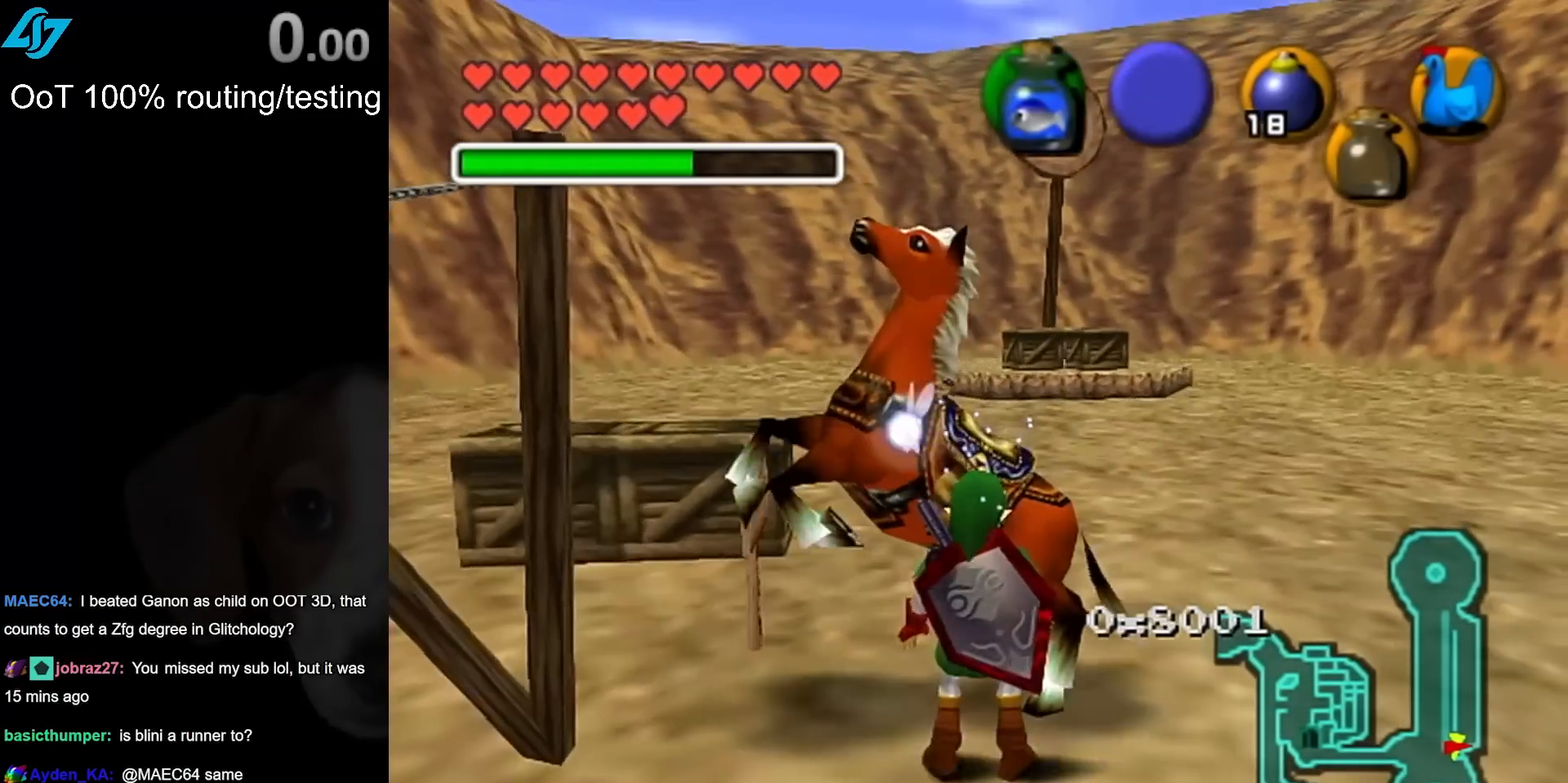
{"buttons": [], "left_stick": "center", "events": []}
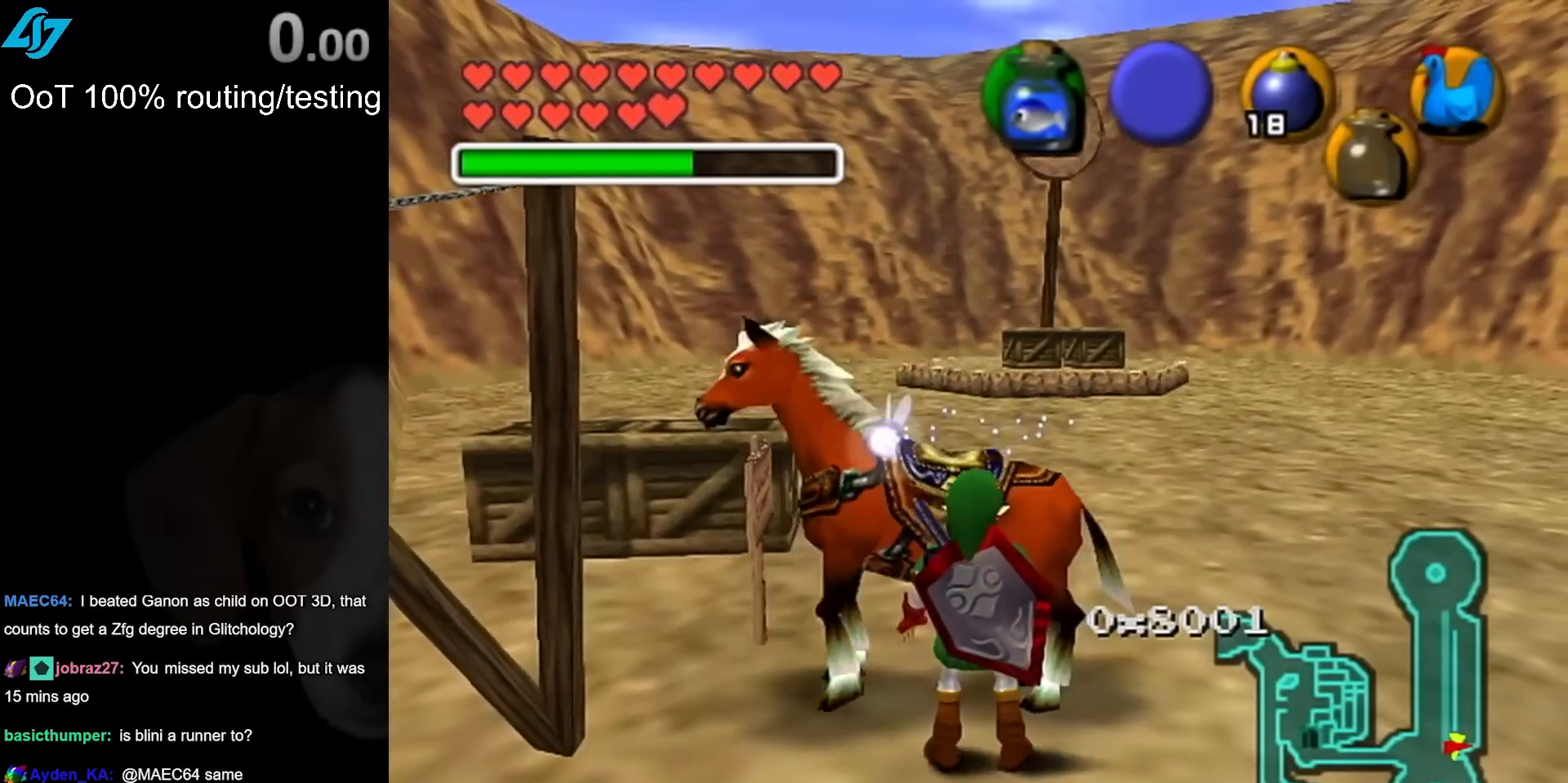
{"buttons": ["A"], "left_stick": "center", "events": [[433, "A", "down"]]}
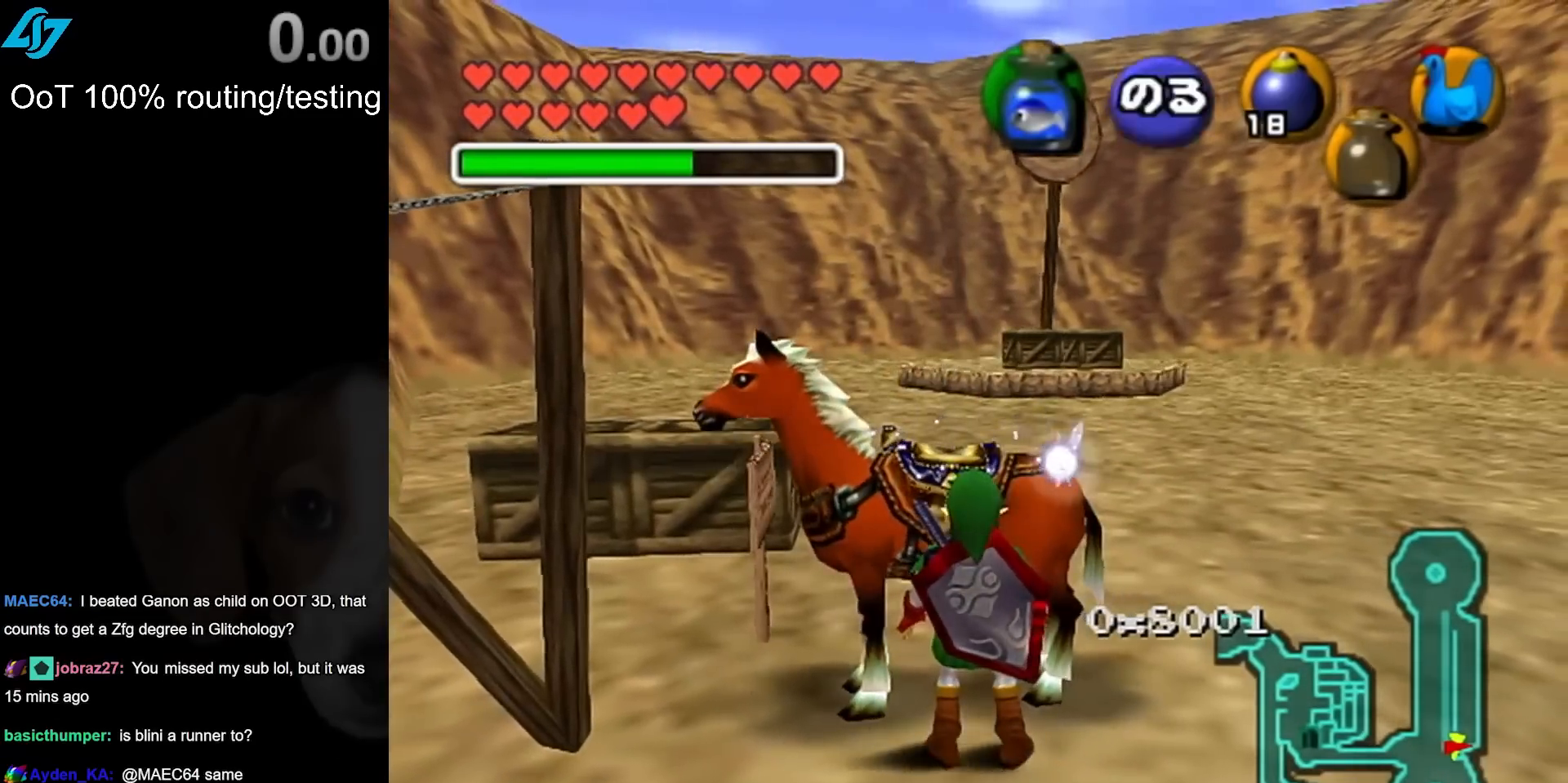
{"buttons": [], "left_stick": "center", "events": [[33, "A", "up"], [317, "L1", "down"], [450, "L1", "up"]]}
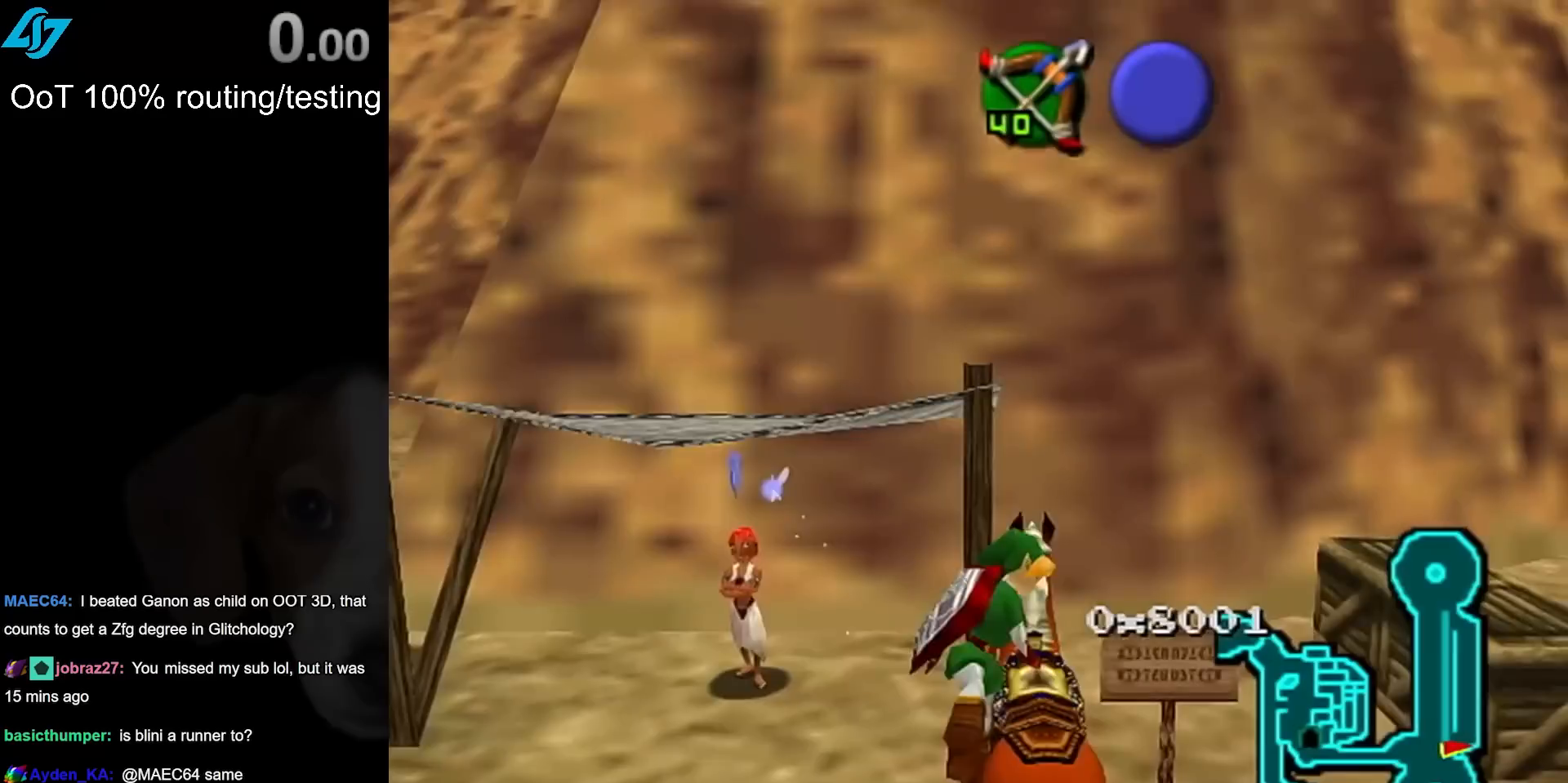
{"buttons": [], "left_stick": "center", "events": [[83, "L1", "down"], [333, "L1", "up"]]}
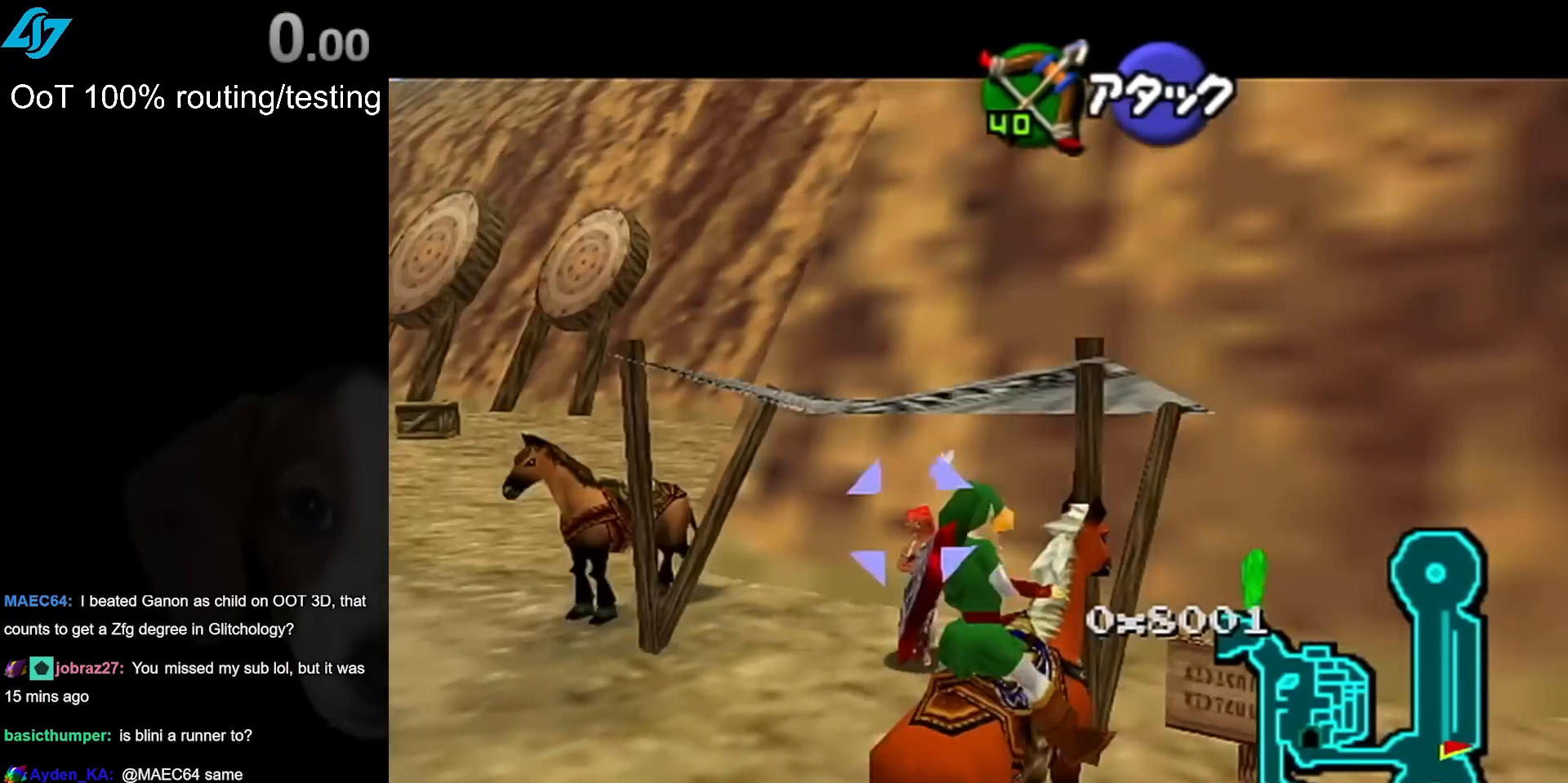
{"buttons": ["A"], "left_stick": "center", "events": [[17, "A", "down"], [100, "A", "up"], [167, "A", "down"], [233, "A", "up"], [333, "A", "down"], [417, "A", "up"], [483, "A", "down"]]}
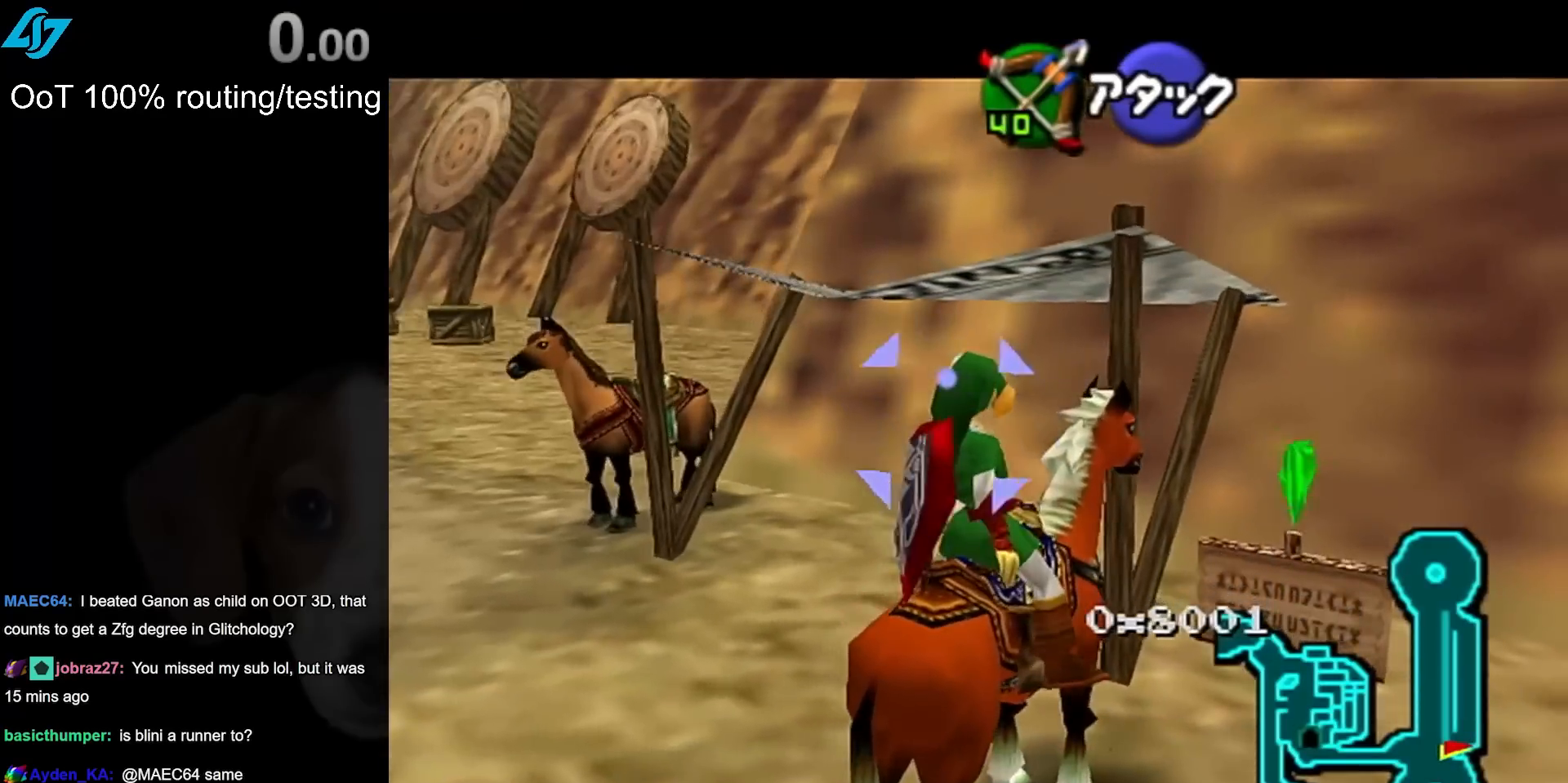
{"buttons": [], "left_stick": "center", "events": [[83, "A", "up"], [150, "A", "down"], [233, "A", "up"], [350, "A", "down"], [350, "B", "down"], [433, "A", "up"], [433, "B", "up"]]}
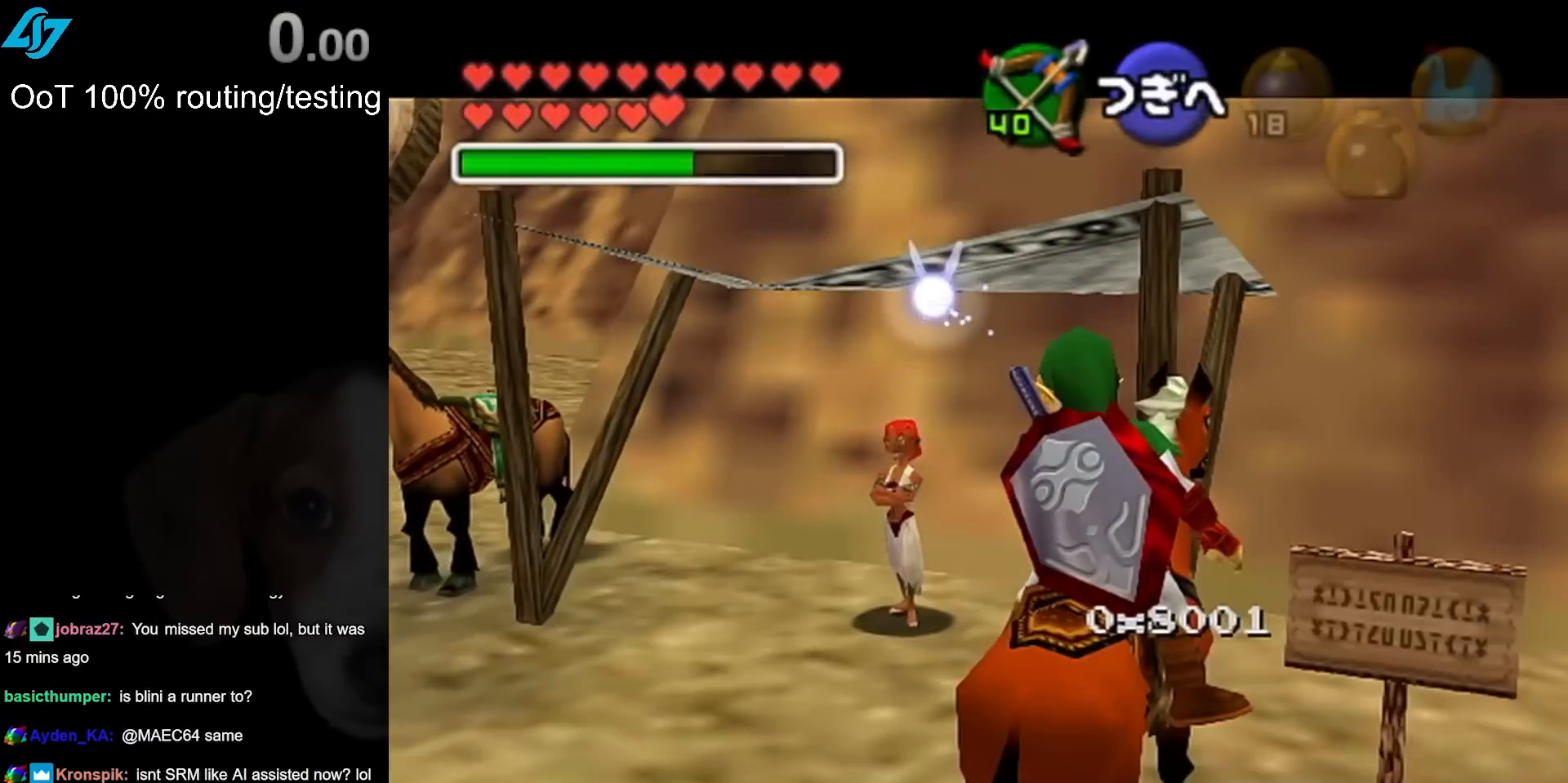
{"buttons": [], "left_stick": "center", "events": [[33, "A", "down"], [33, "B", "down"], [117, "A", "up"], [117, "B", "up"]]}
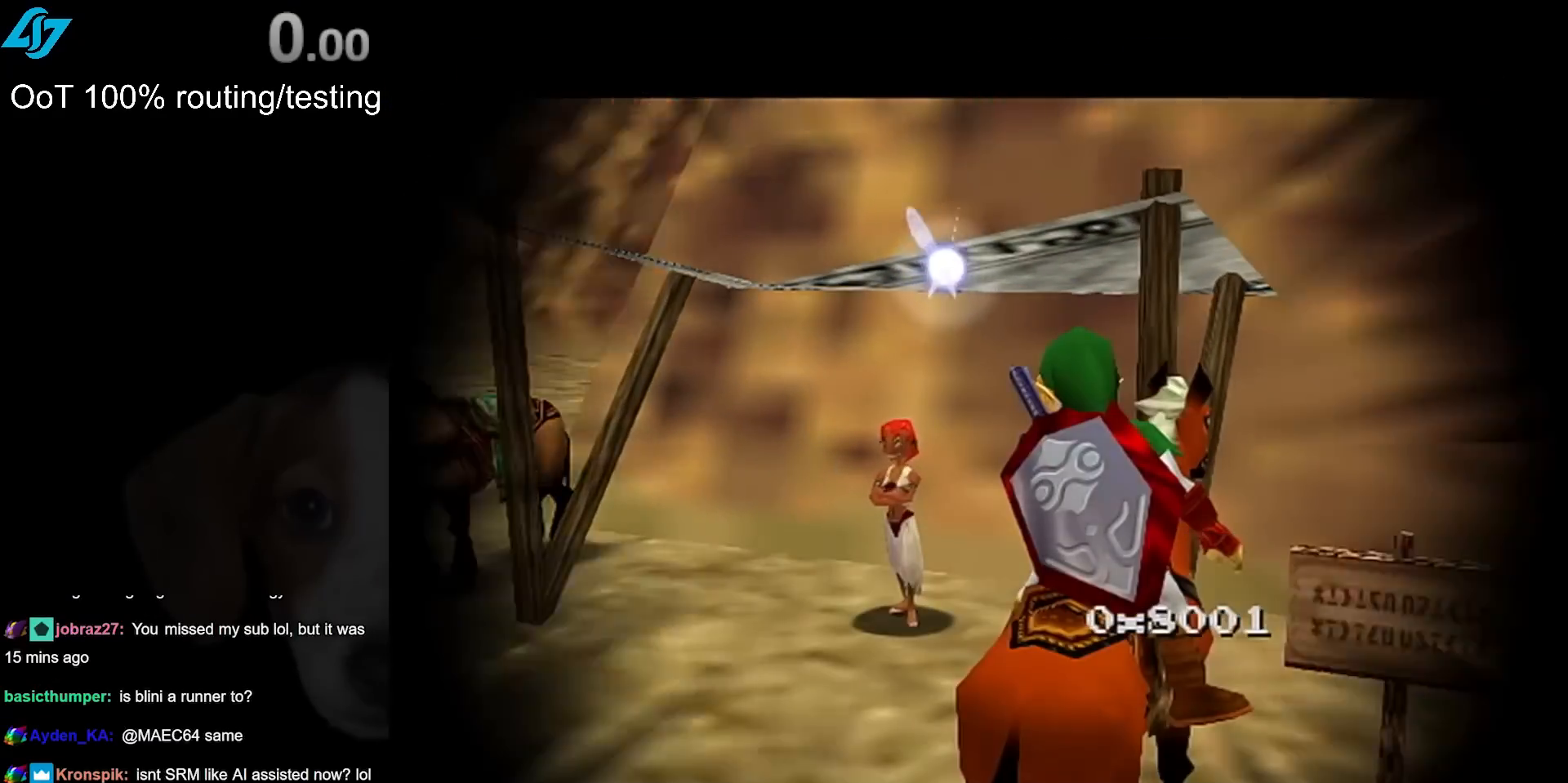
{"buttons": [], "left_stick": "center", "events": []}
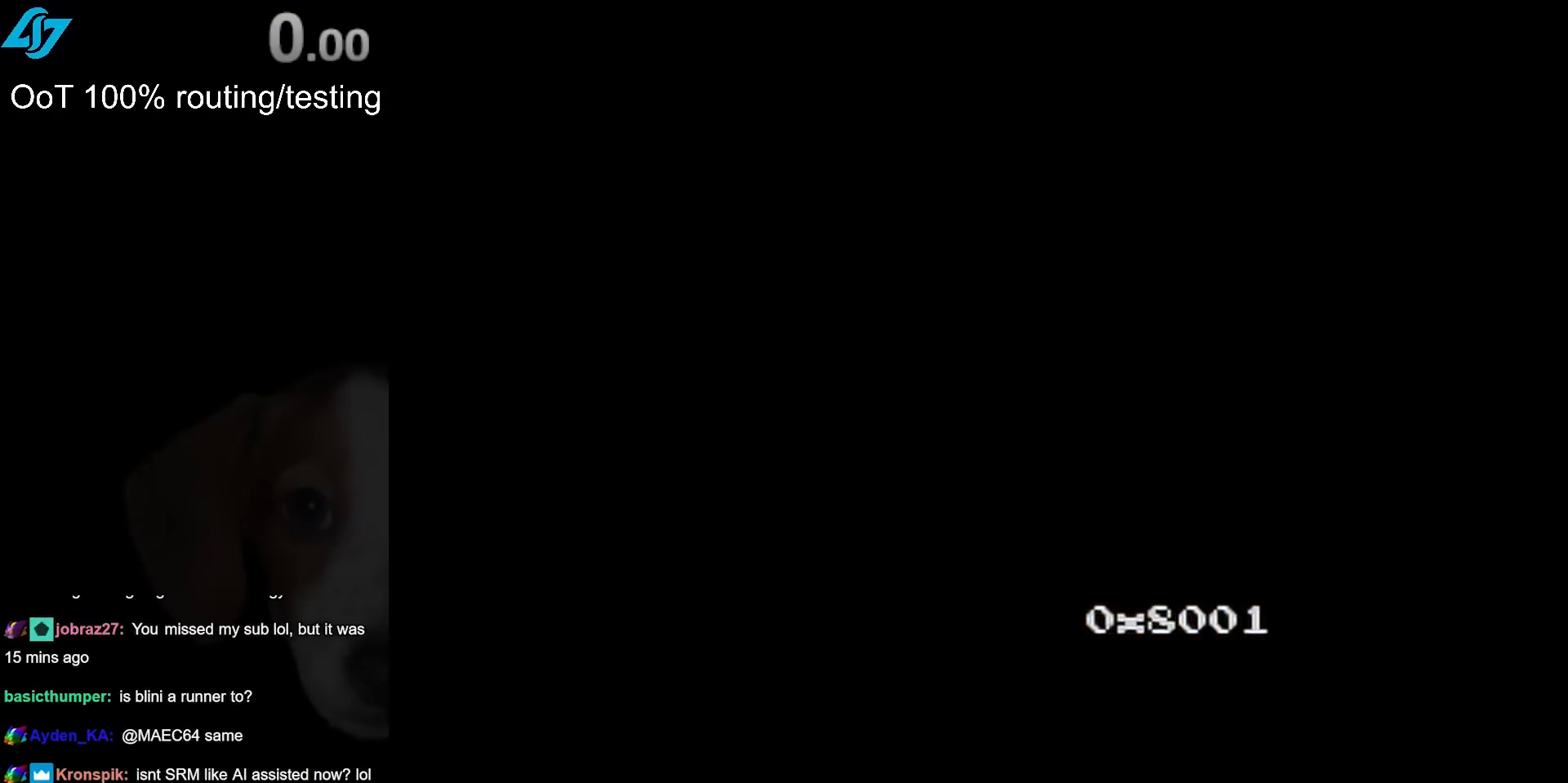
{"buttons": [], "left_stick": "center", "events": []}
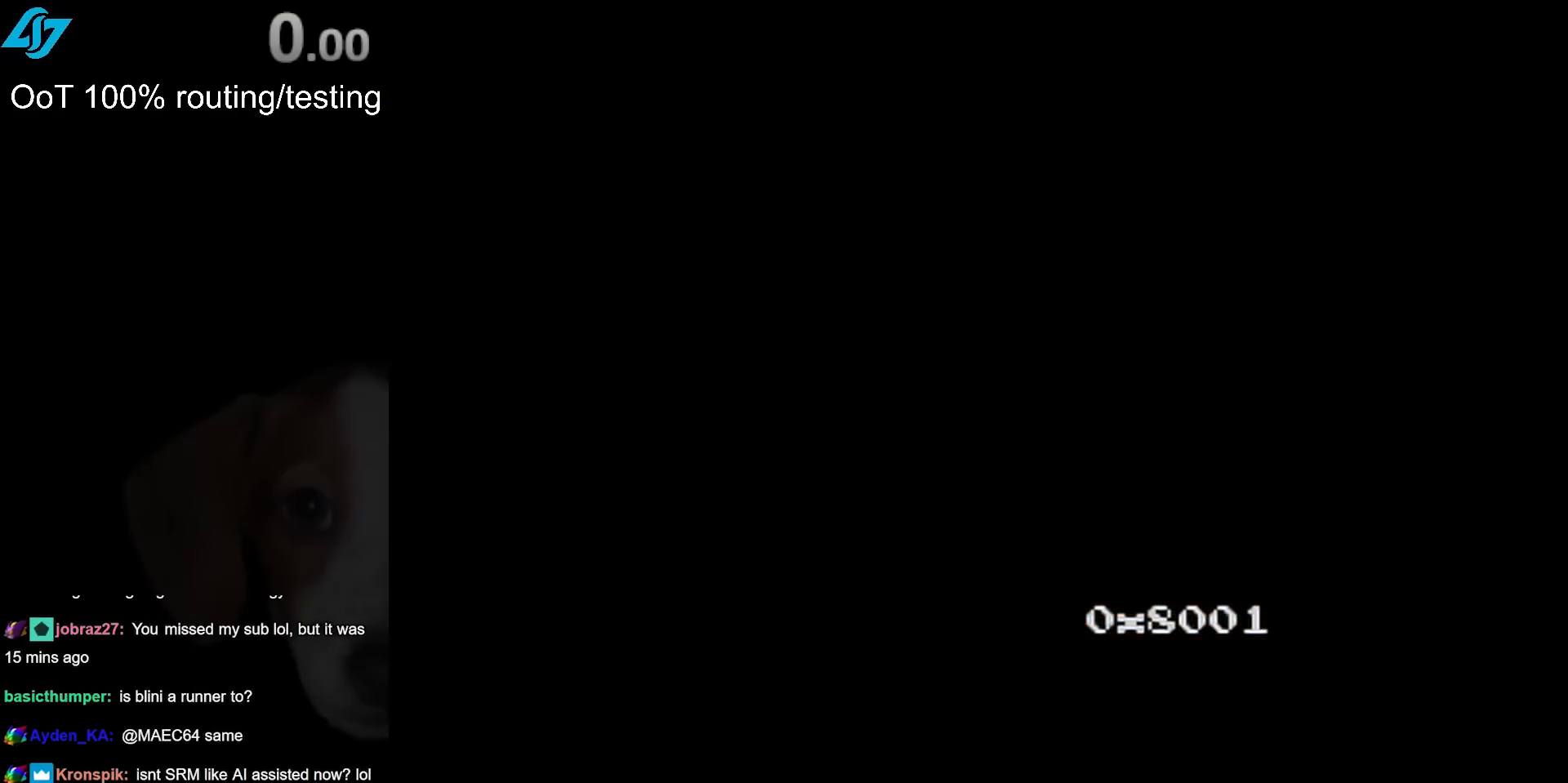
{"buttons": [], "left_stick": "center", "events": []}
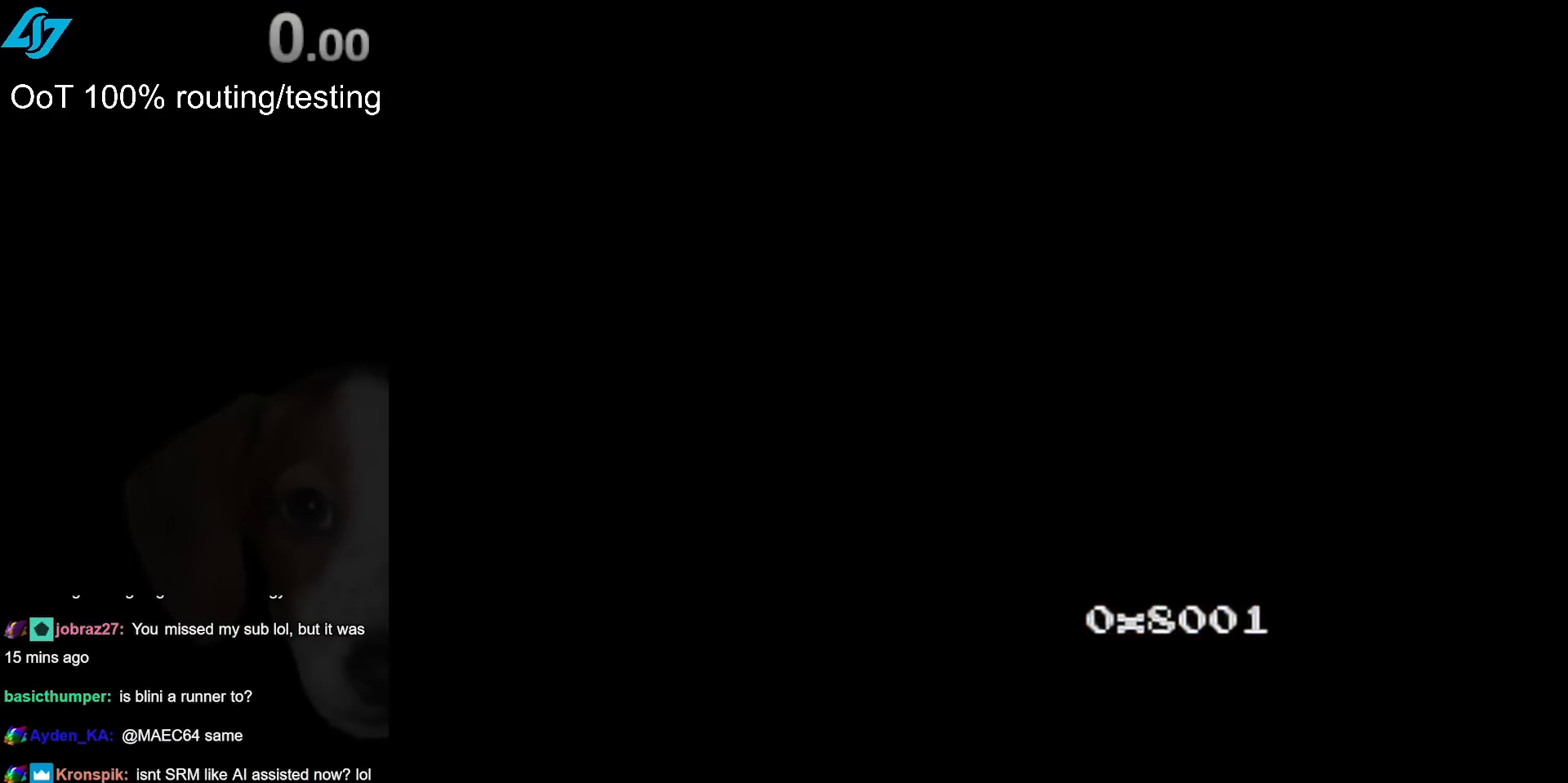
{"buttons": [], "left_stick": "center", "events": []}
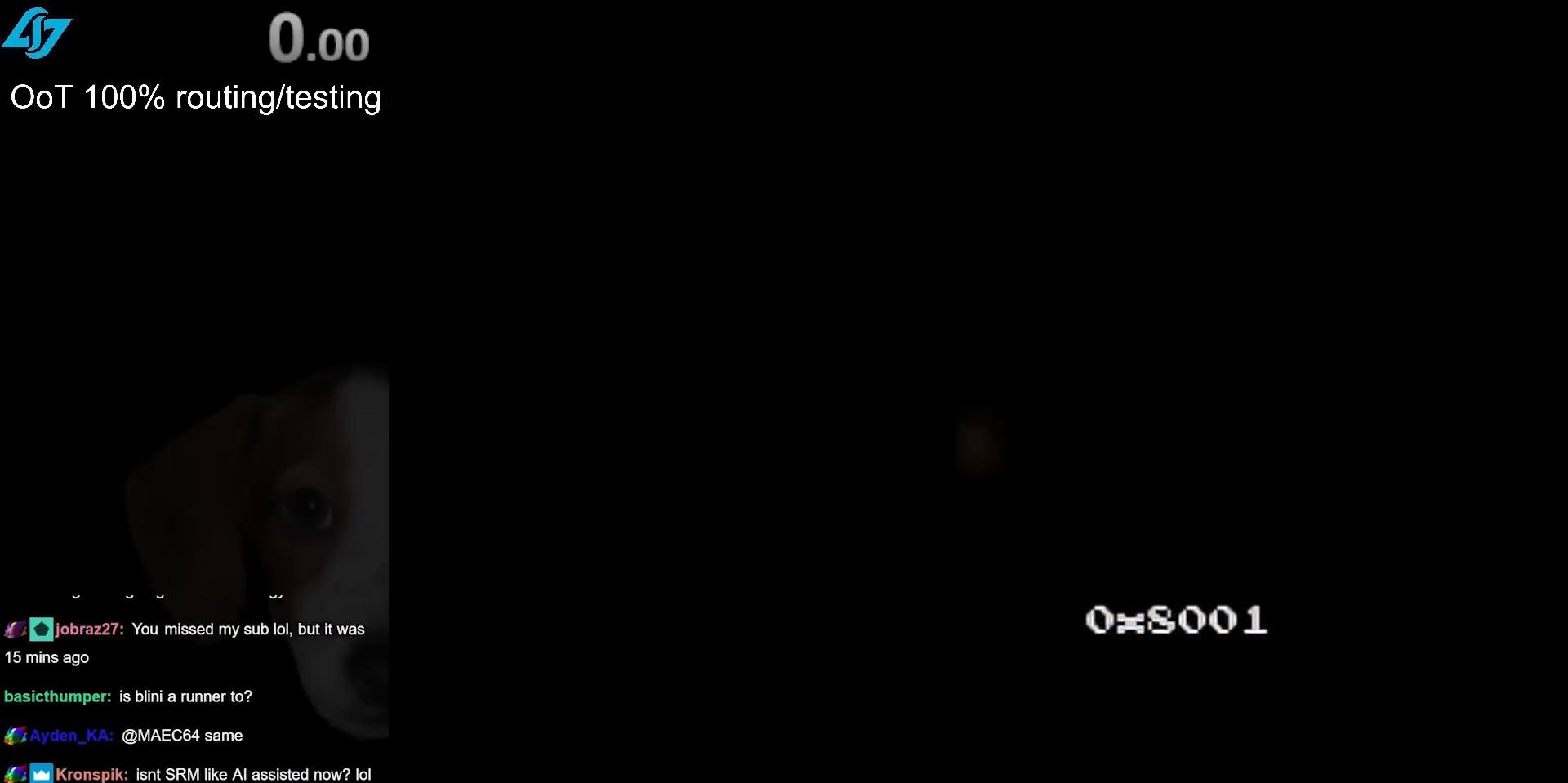
{"buttons": [], "left_stick": "center", "events": []}